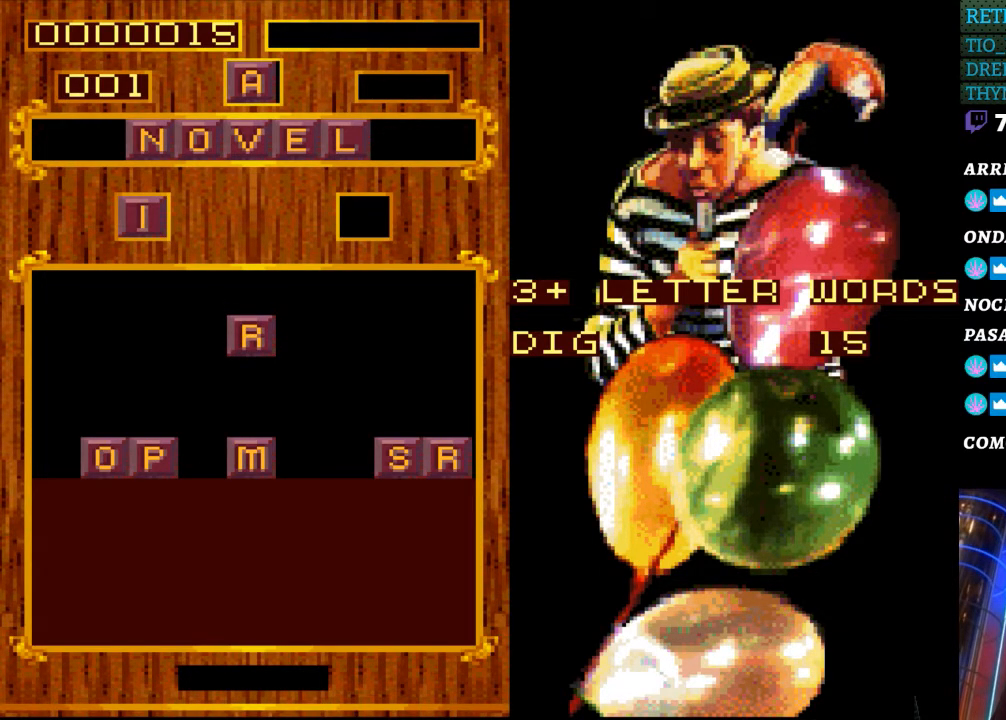
Gameplay with a controller (Nintendo layout); each line is a JSON object with the inputs held at the frame after it. "events" lists button and stick changes between this image and that frame as [ms after this image, input, new state], when the widget could be followed in between. Not read: L3 R3.
{"buttons": [], "events": [[50, "DPAD_RIGHT", "down"], [167, "DPAD_RIGHT", "up"]]}
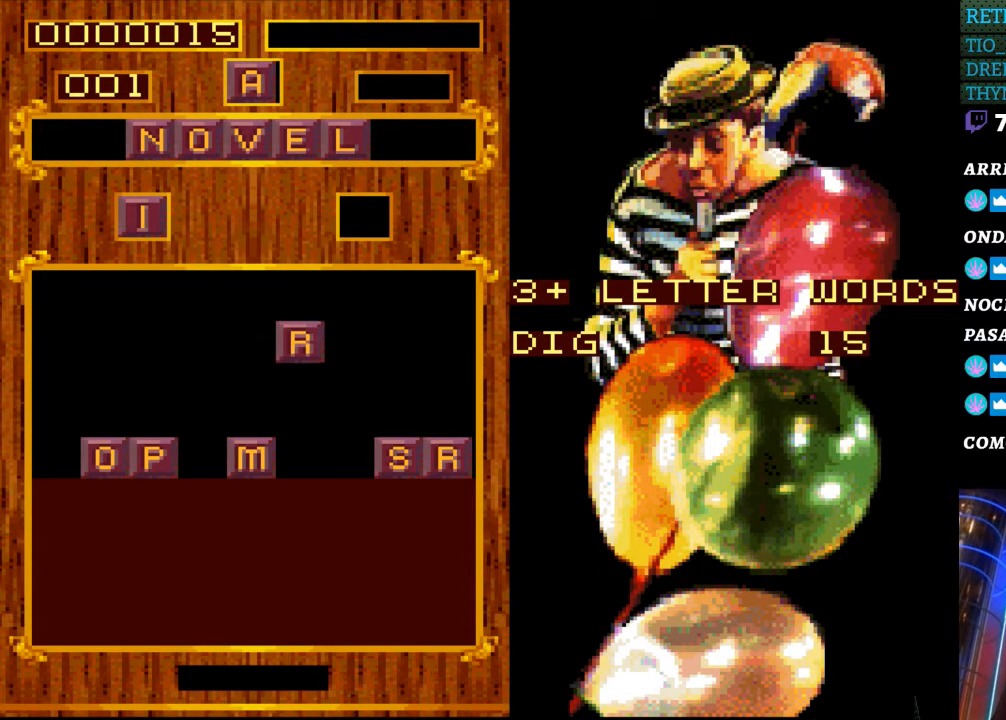
{"buttons": [], "events": []}
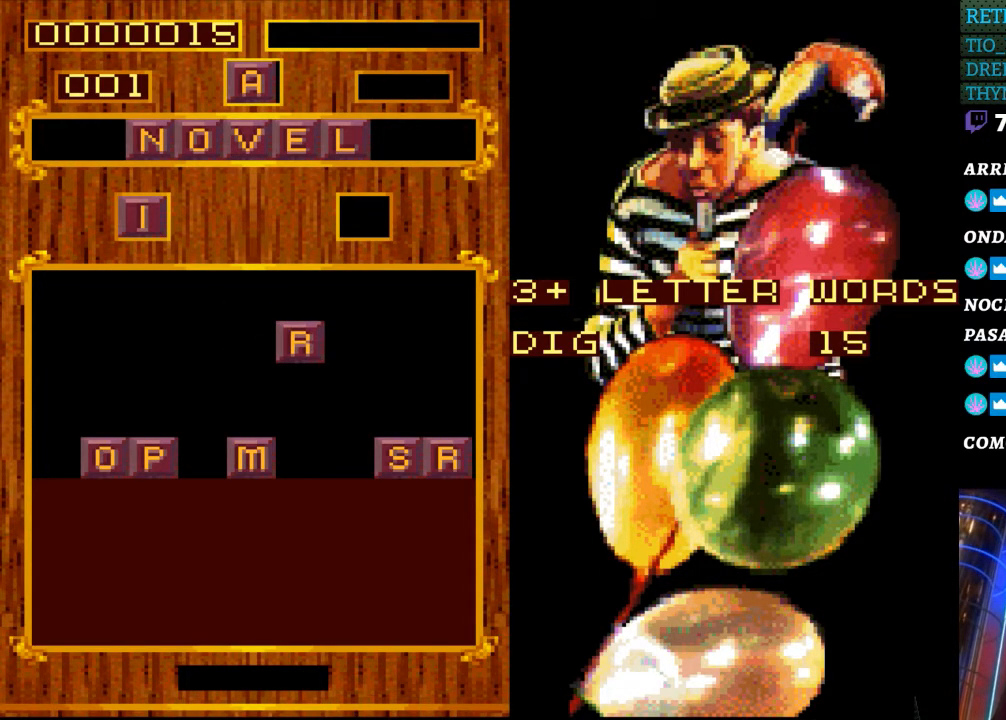
{"buttons": [], "events": [[67, "DPAD_DOWN", "down"], [317, "DPAD_DOWN", "up"]]}
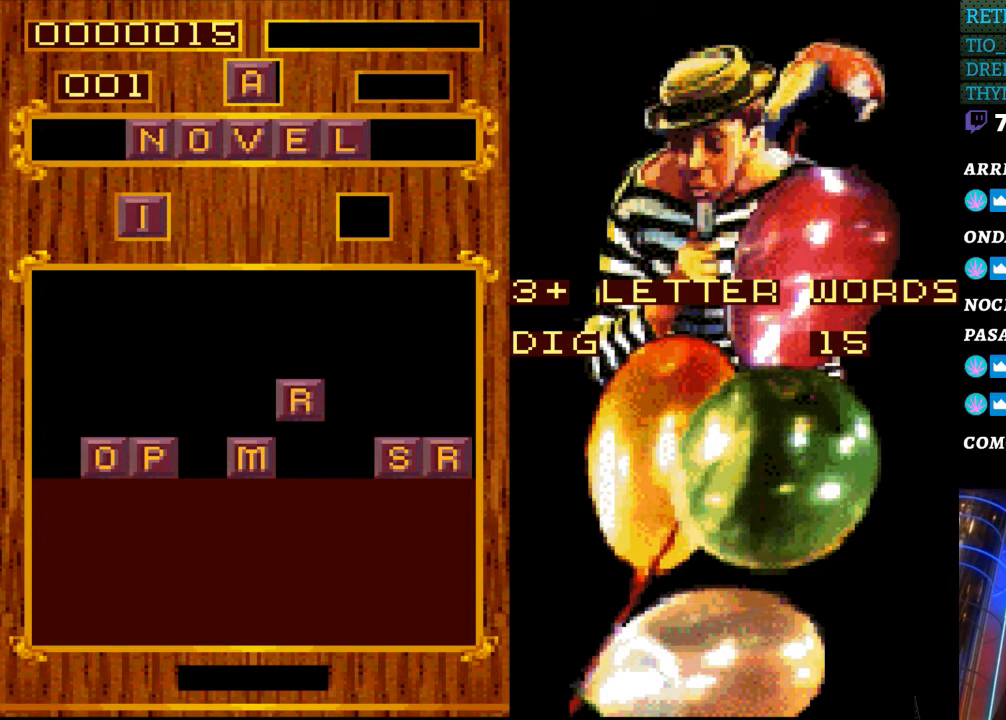
{"buttons": [], "events": []}
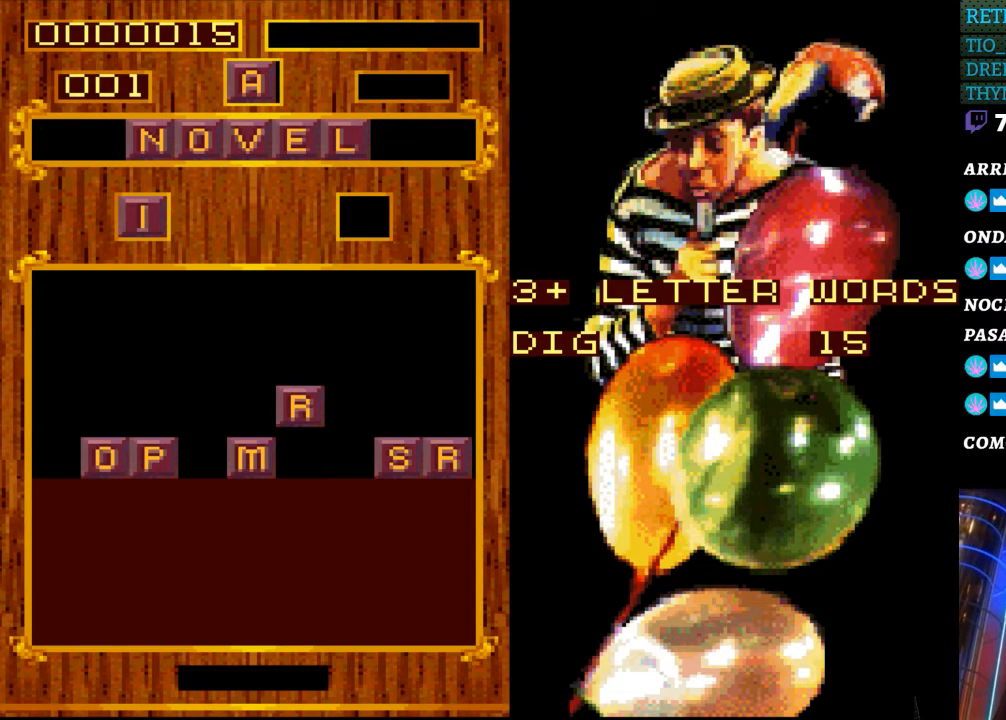
{"buttons": [], "events": [[183, "DPAD_DOWN", "down"], [350, "DPAD_DOWN", "up"]]}
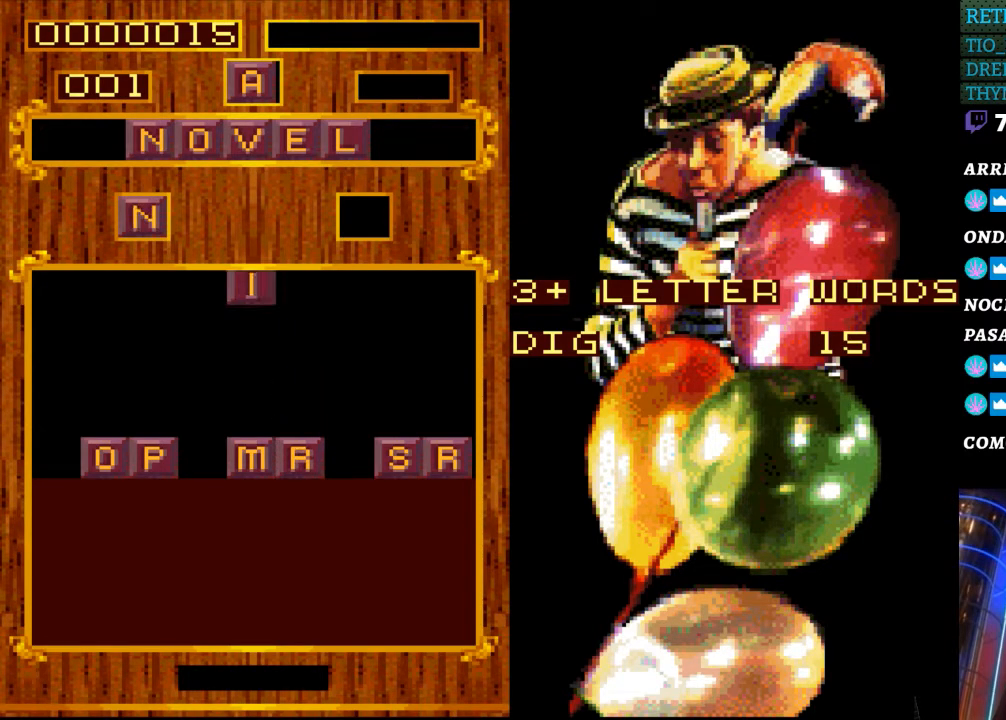
{"buttons": [], "events": []}
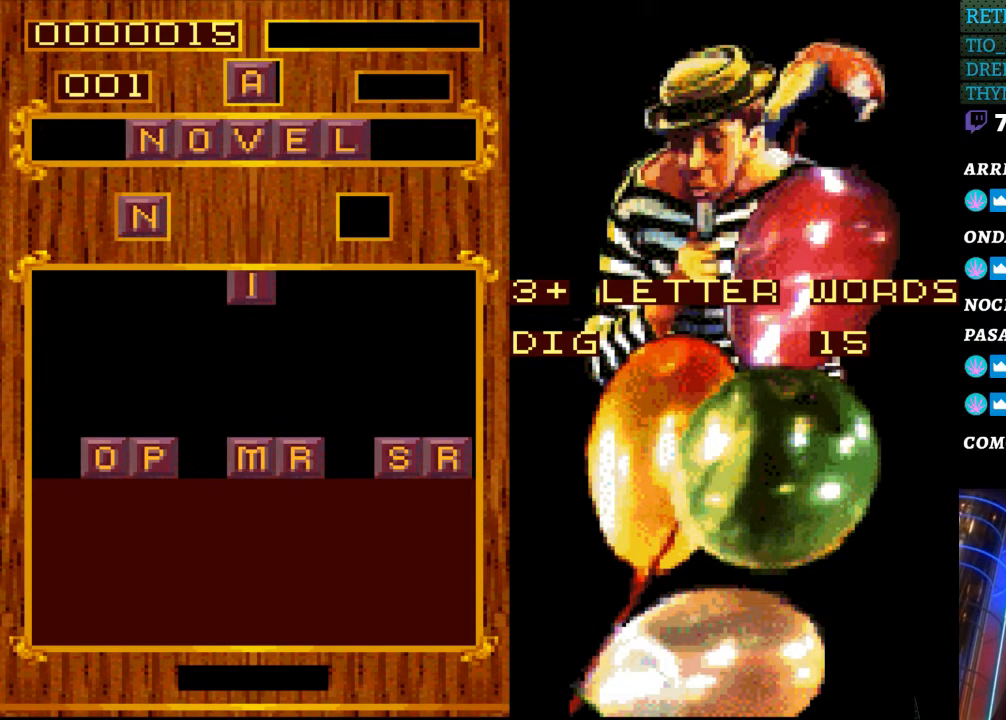
{"buttons": [], "events": []}
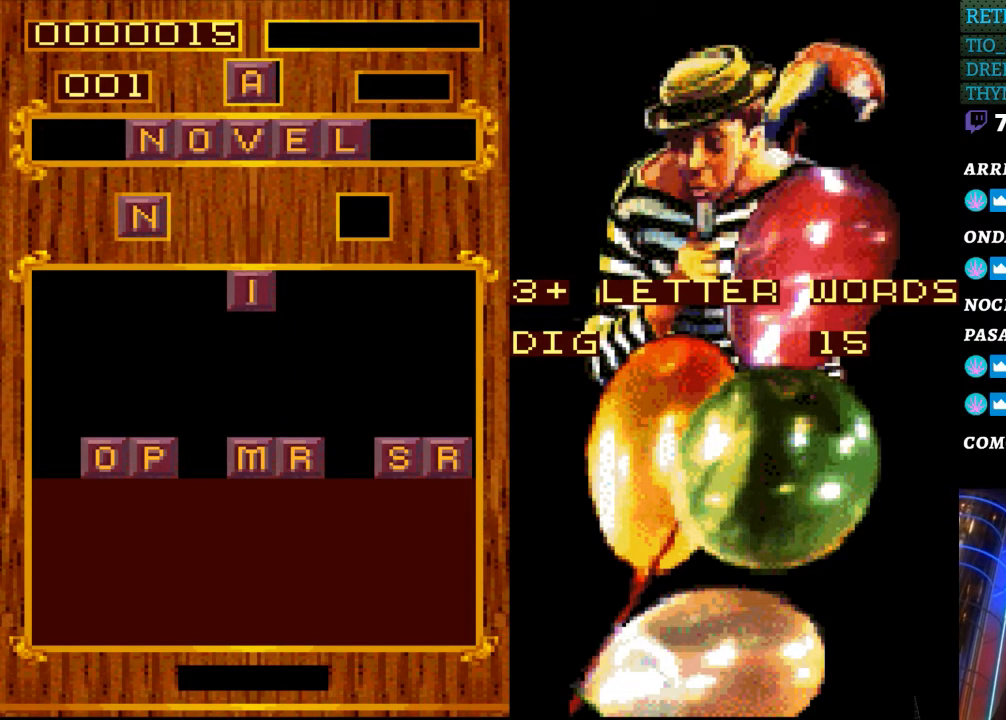
{"buttons": ["DPAD_LEFT"], "events": [[483, "DPAD_LEFT", "down"]]}
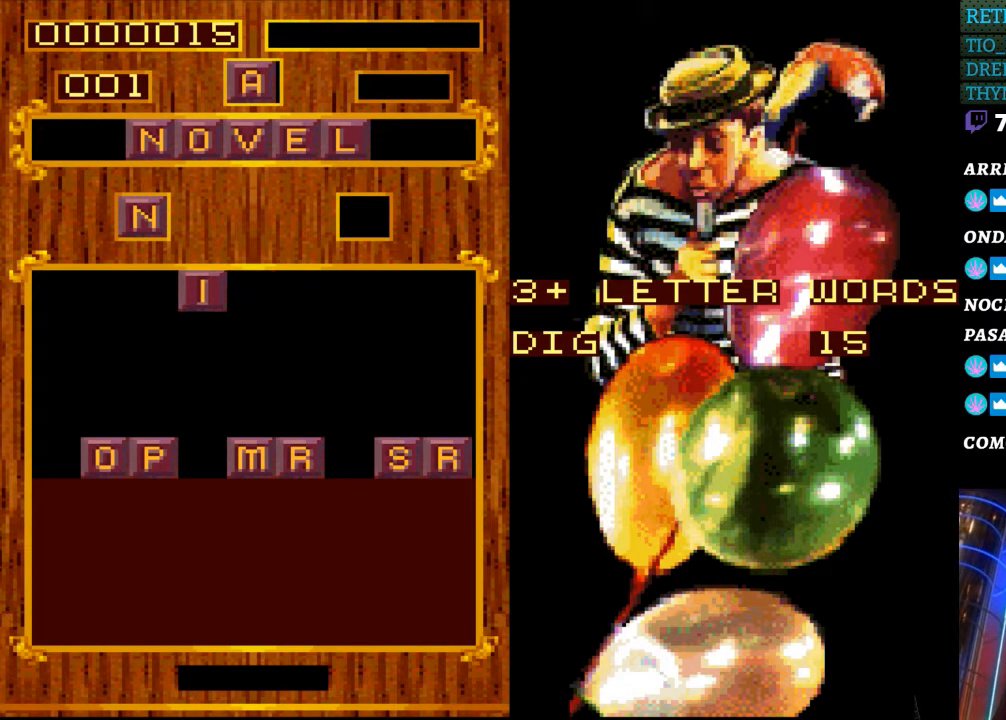
{"buttons": [], "events": [[50, "DPAD_LEFT", "up"]]}
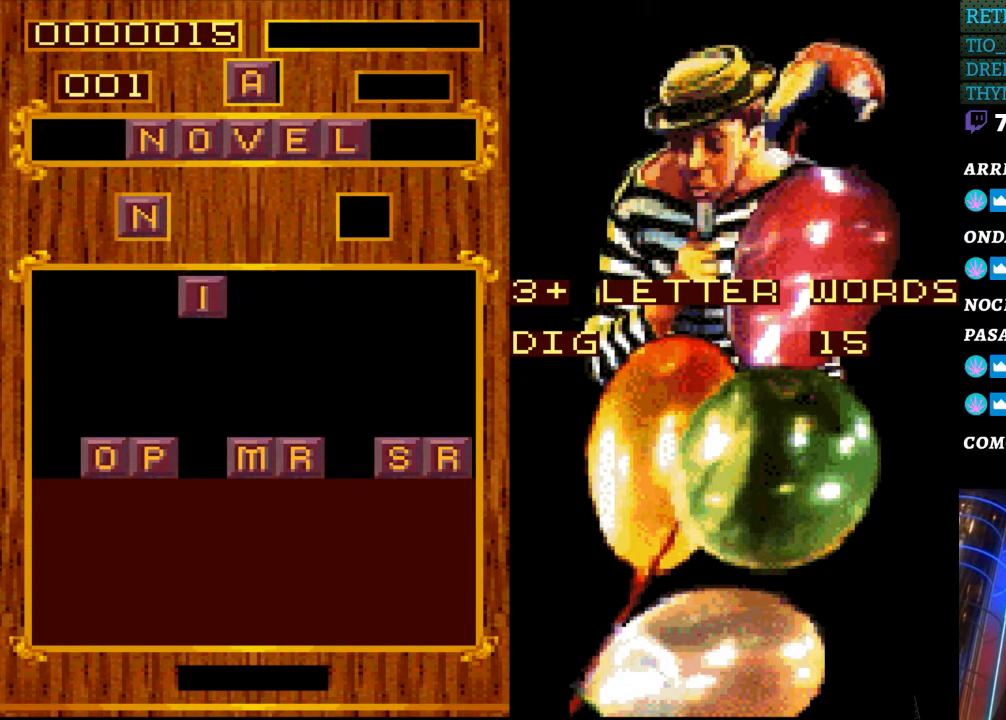
{"buttons": [], "events": []}
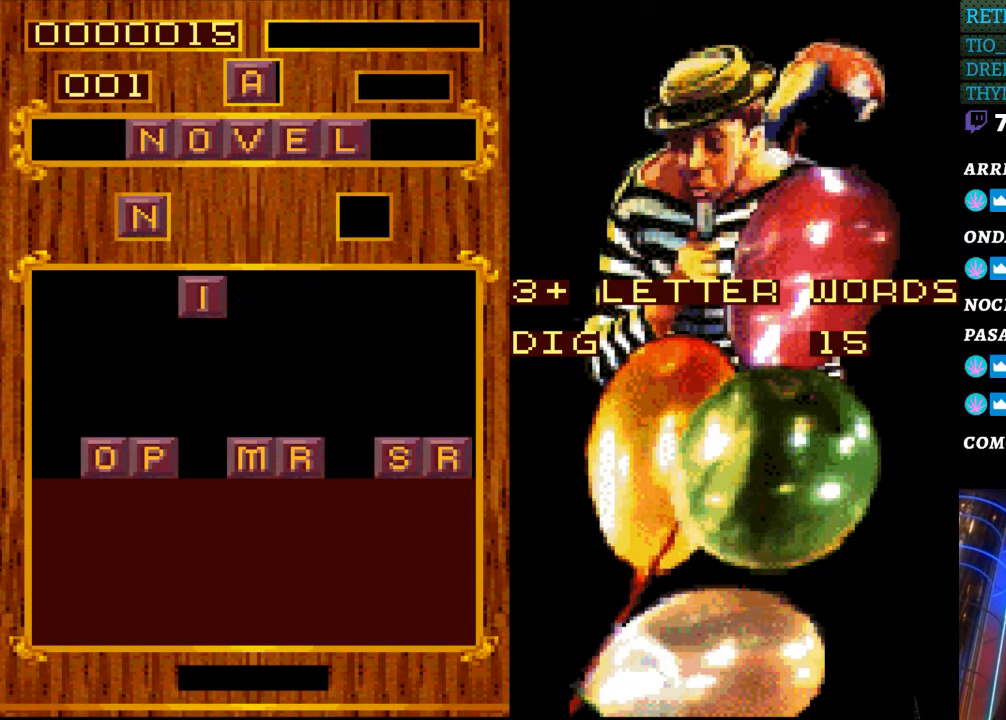
{"buttons": [], "events": []}
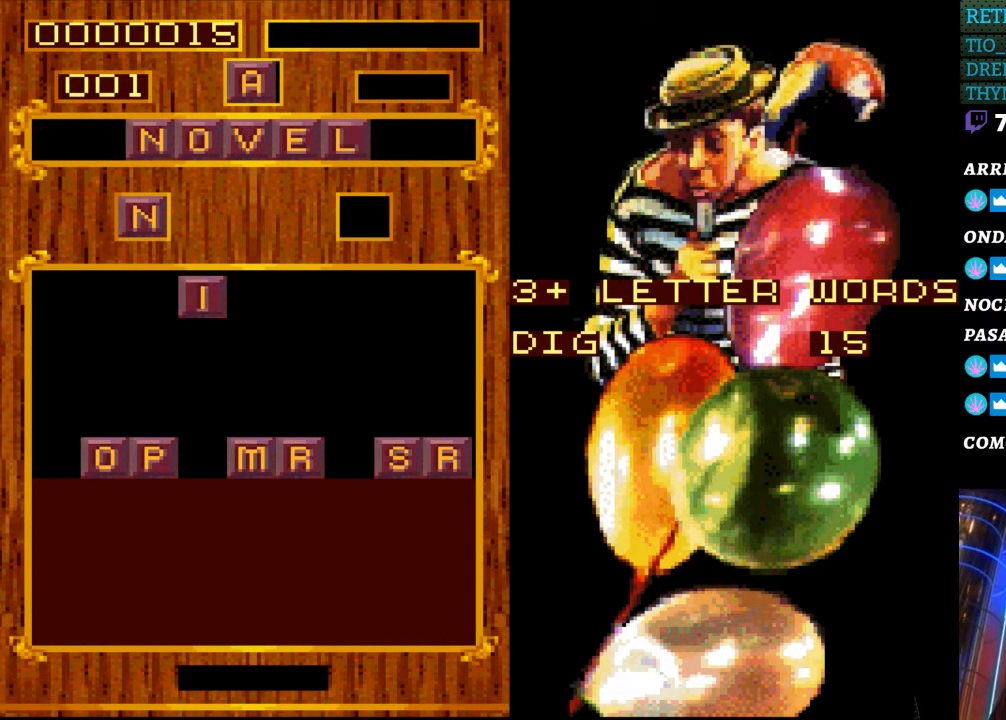
{"buttons": [], "events": []}
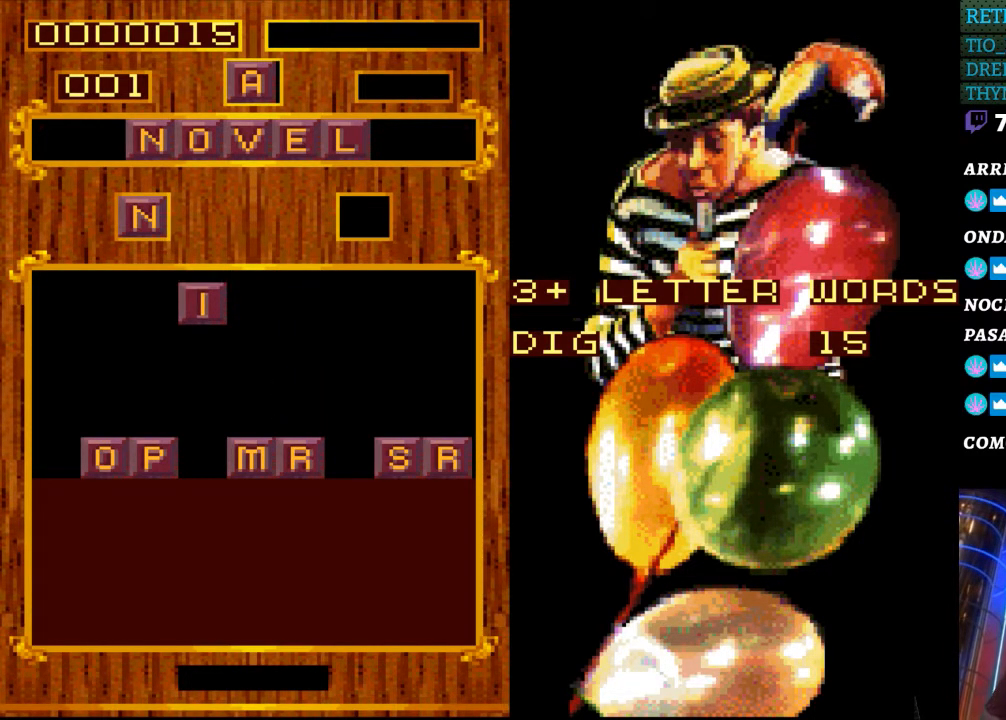
{"buttons": [], "events": []}
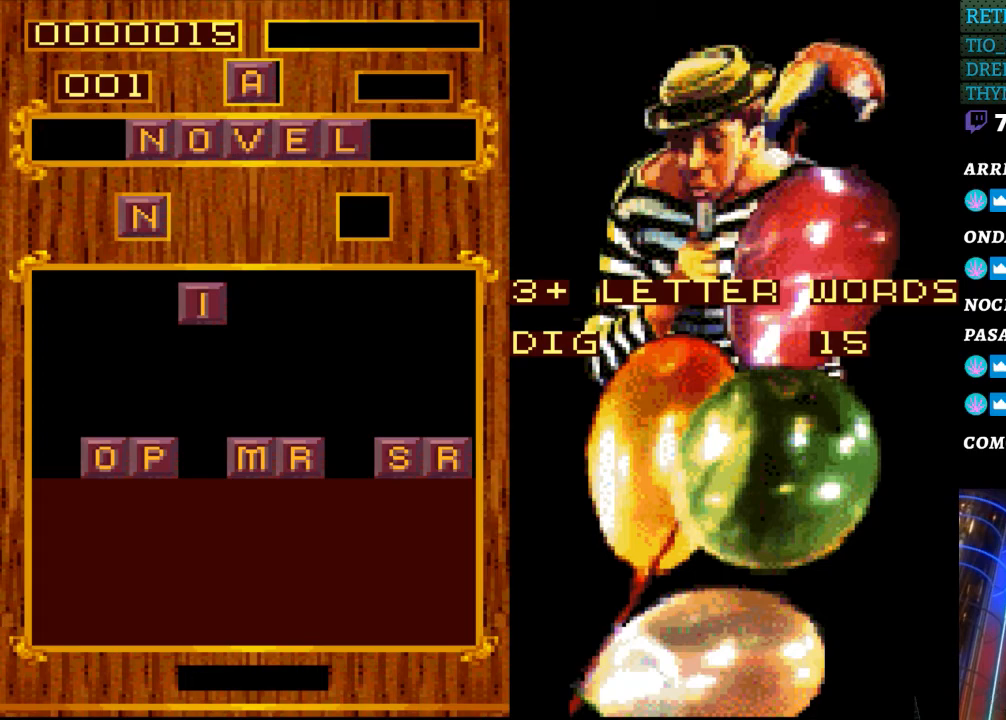
{"buttons": [], "events": []}
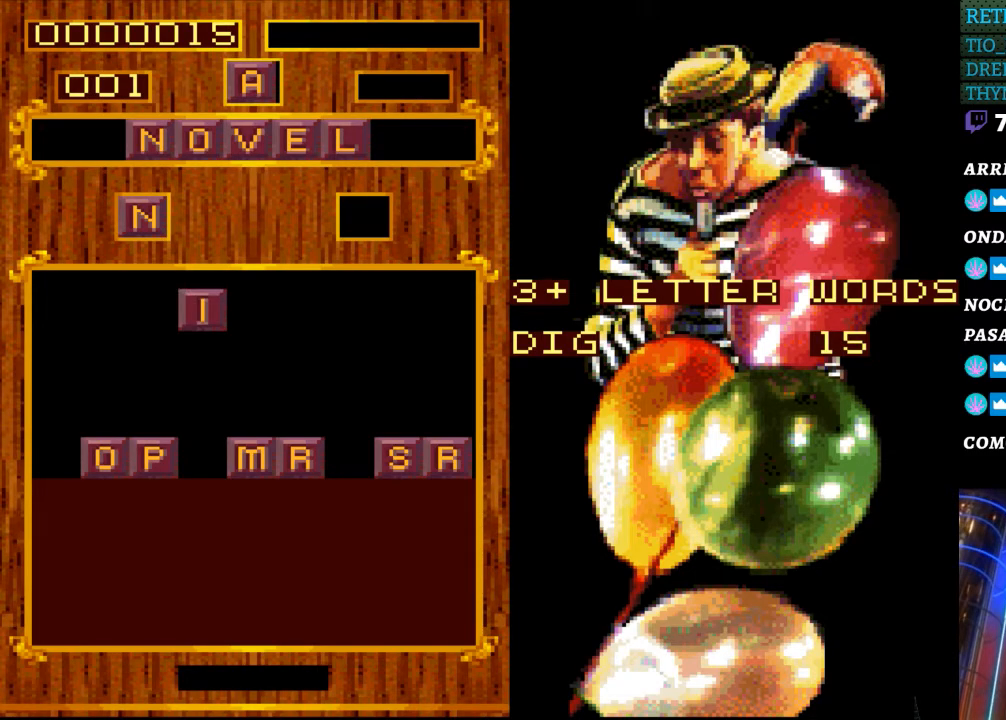
{"buttons": [], "events": []}
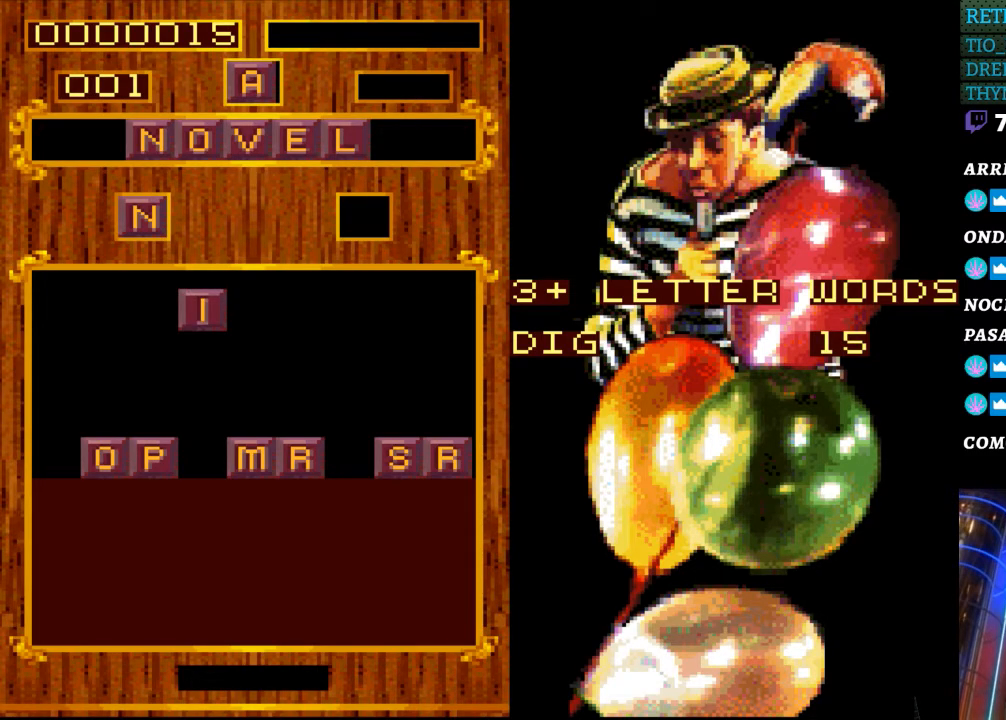
{"buttons": [], "events": []}
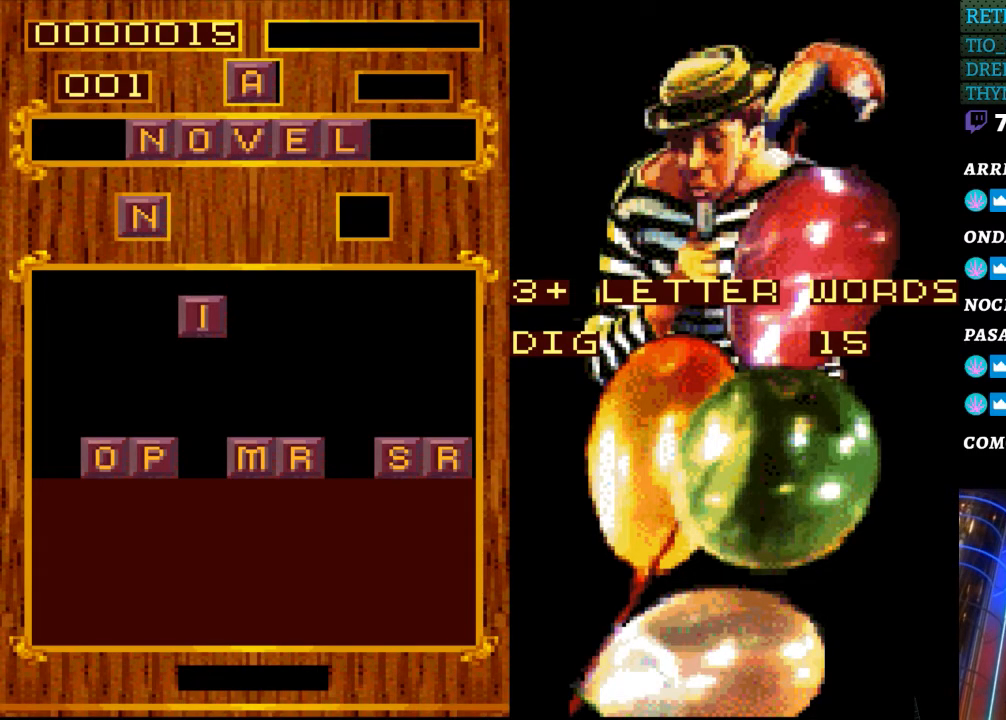
{"buttons": [], "events": [[150, "DPAD_DOWN", "down"], [367, "DPAD_DOWN", "up"]]}
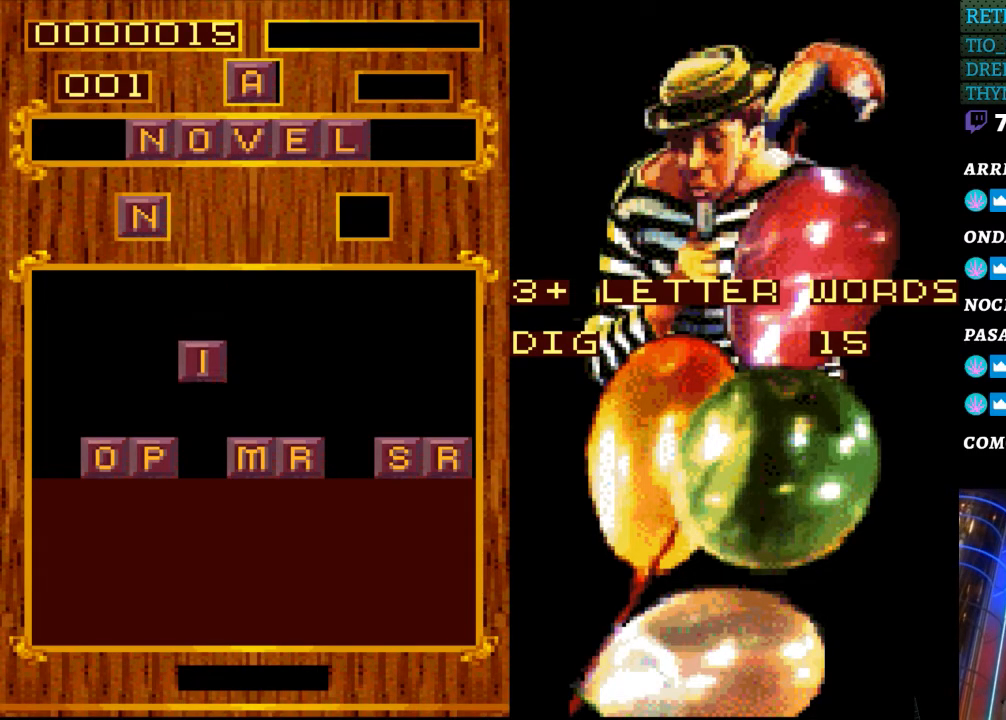
{"buttons": ["DPAD_DOWN"], "events": [[483, "DPAD_DOWN", "down"]]}
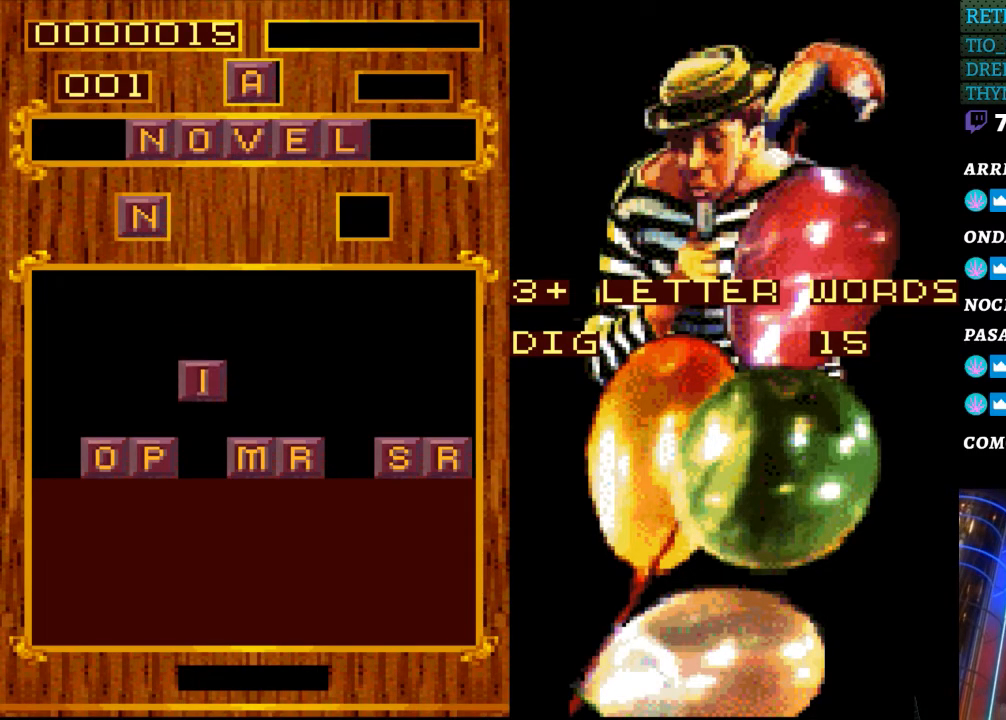
{"buttons": [], "events": [[100, "DPAD_DOWN", "up"]]}